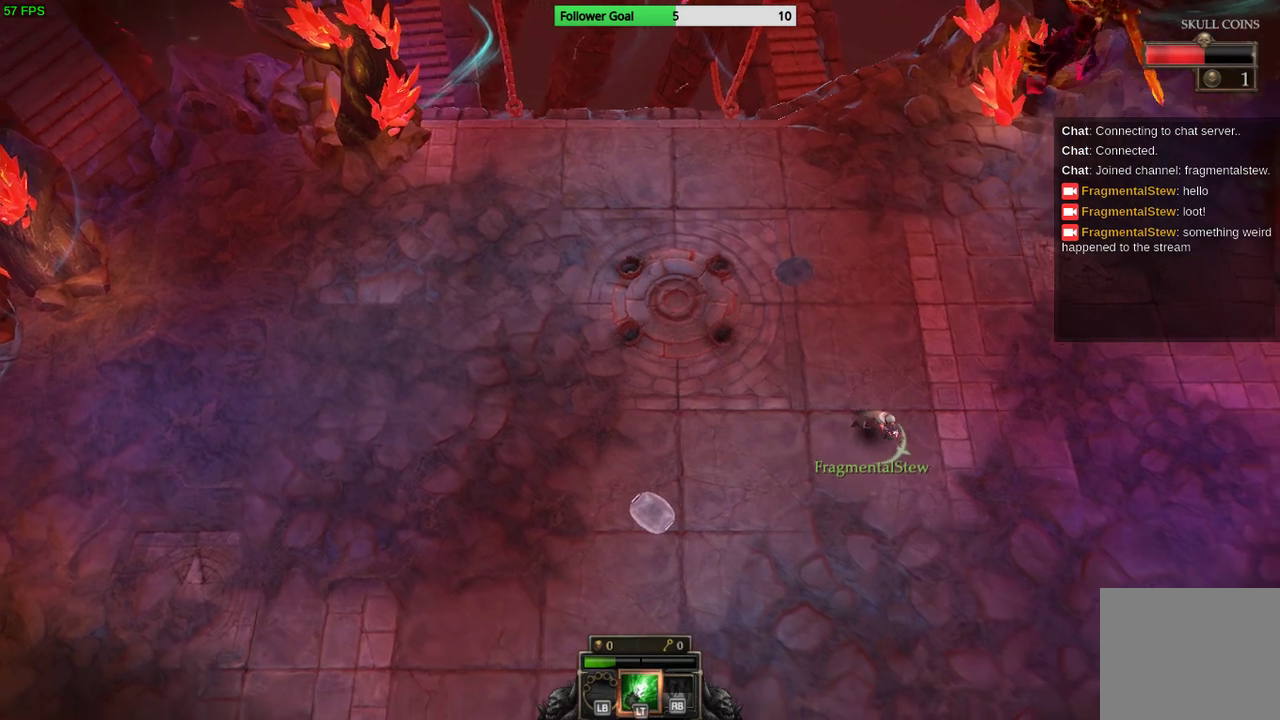
Gameplay with a controller (PlayStation layout); each line is a JSON object with the inputs held at the frame after it. "events" lists button and stick changes between this image and that frame as [ms after this image, input, new state], when the widget could be followed in between. Not read: R3.
{"buttons": [], "left_stick": "down-right", "right_stick": "center", "events": []}
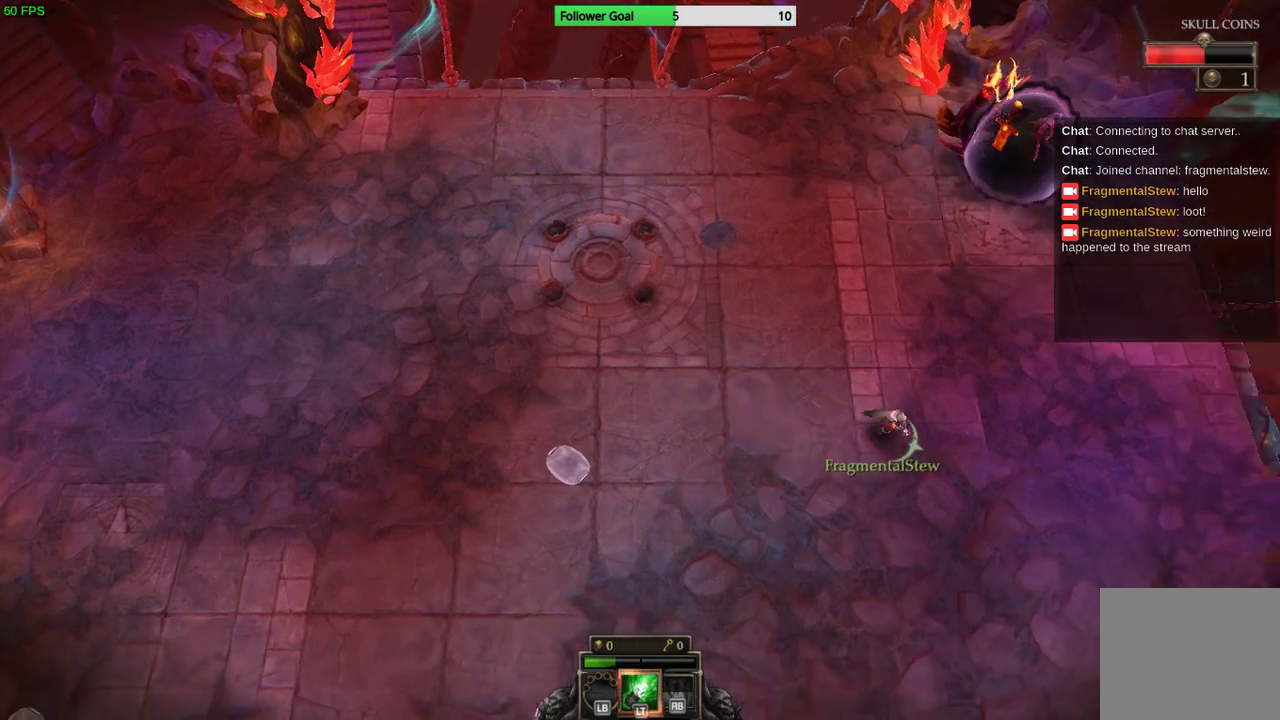
{"buttons": [], "left_stick": "down-right", "right_stick": "center", "events": []}
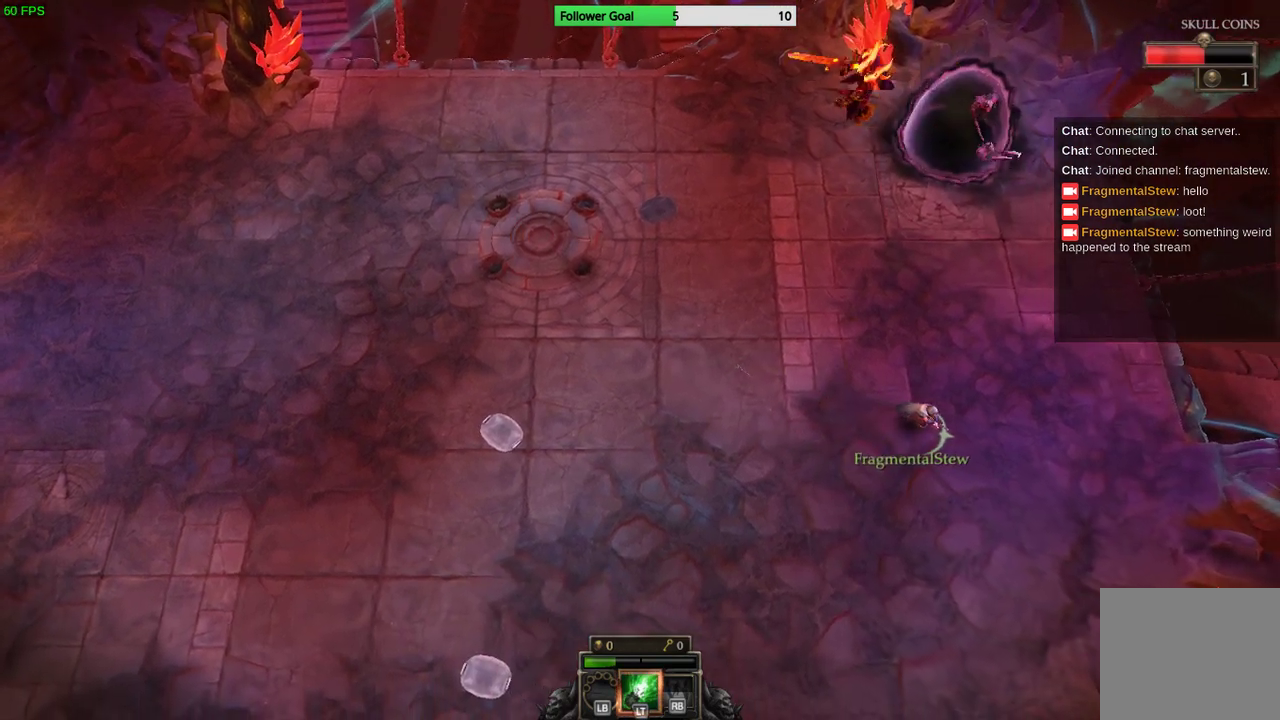
{"buttons": [], "left_stick": "down-left", "right_stick": "center", "events": [[300, "left_stick", "down"], [467, "left_stick", "down-left"]]}
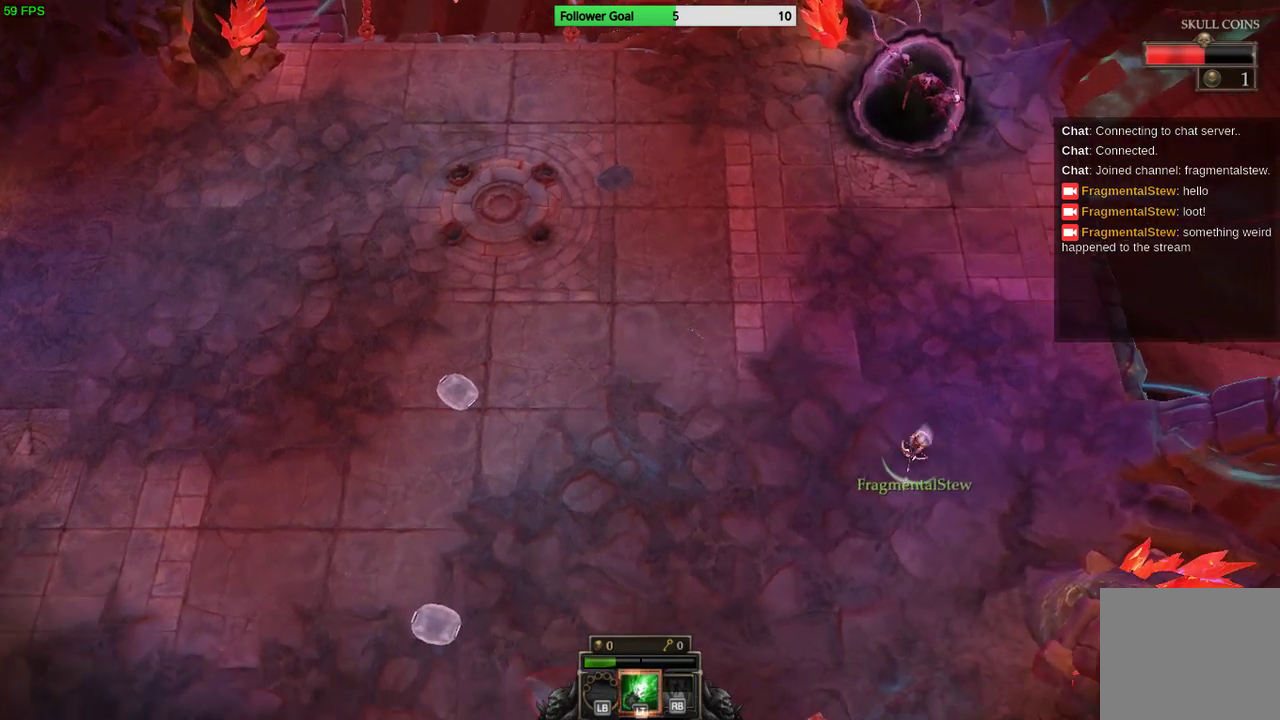
{"buttons": [], "left_stick": "down-left", "right_stick": "center", "events": []}
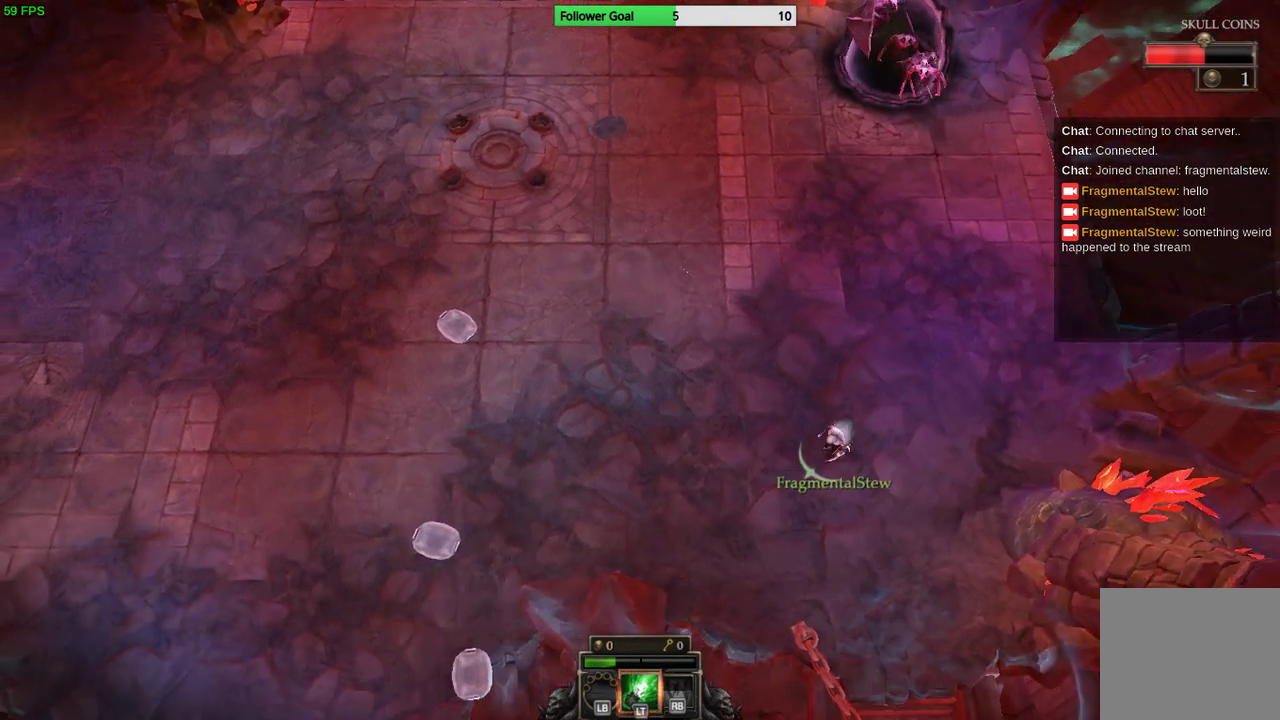
{"buttons": [], "left_stick": "down-left", "right_stick": "center", "events": []}
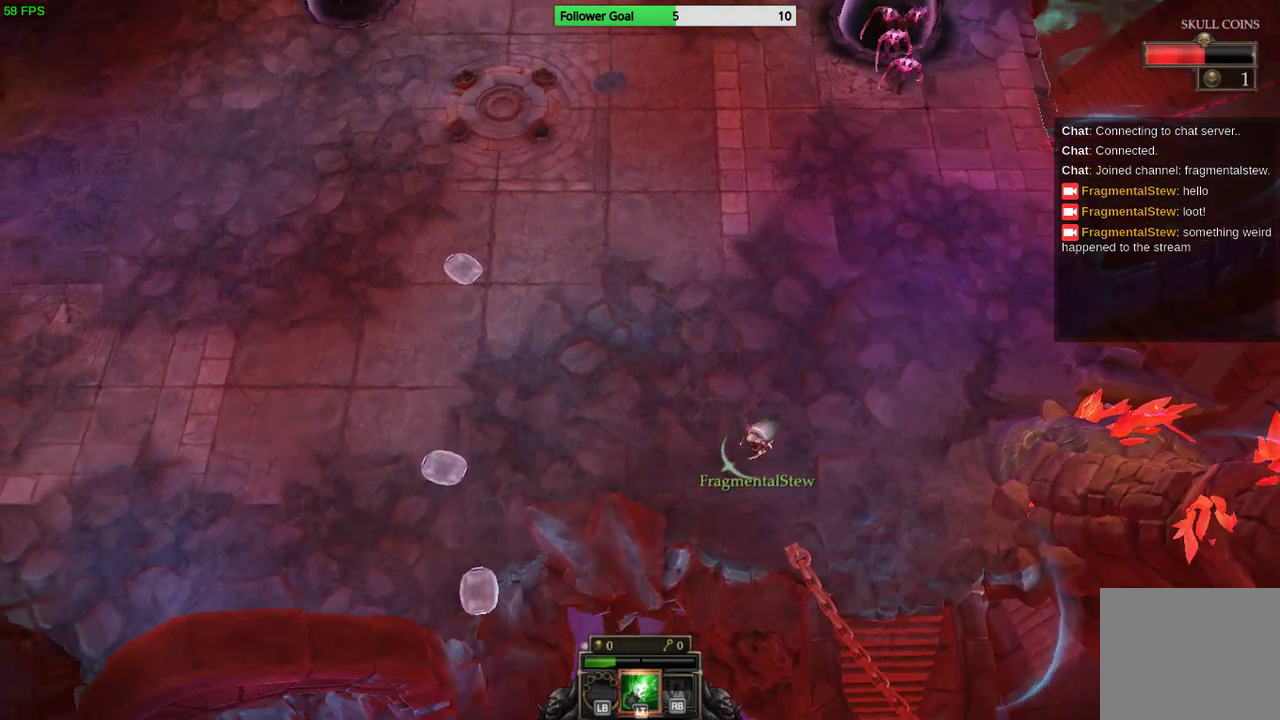
{"buttons": [], "left_stick": "left", "right_stick": "center", "events": [[200, "left_stick", "left"]]}
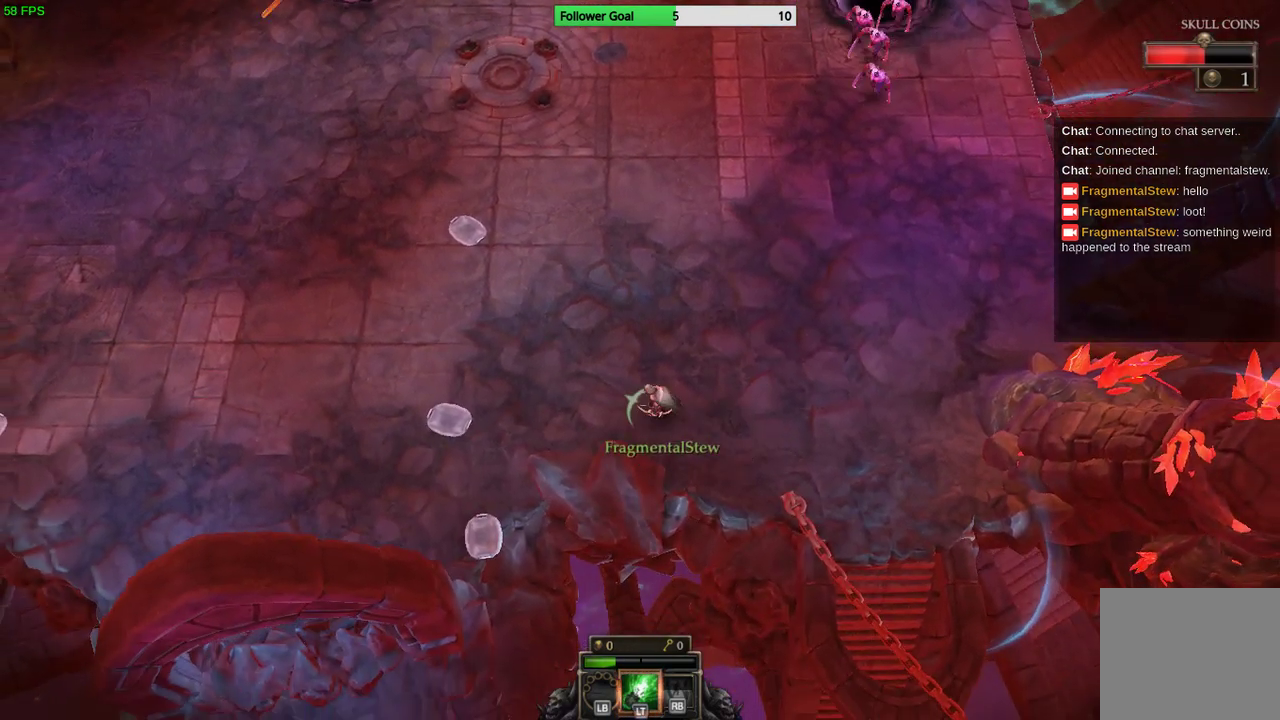
{"buttons": [], "left_stick": "left", "right_stick": "center", "events": []}
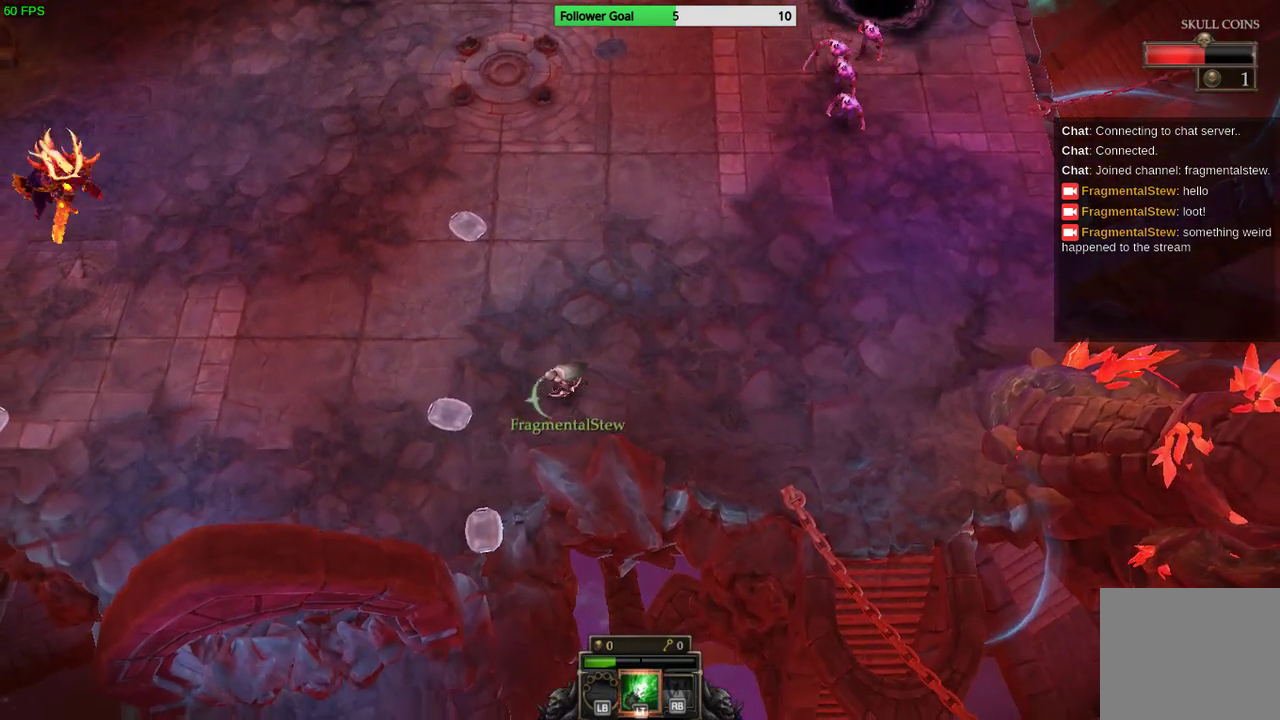
{"buttons": [], "left_stick": "left", "right_stick": "center", "events": []}
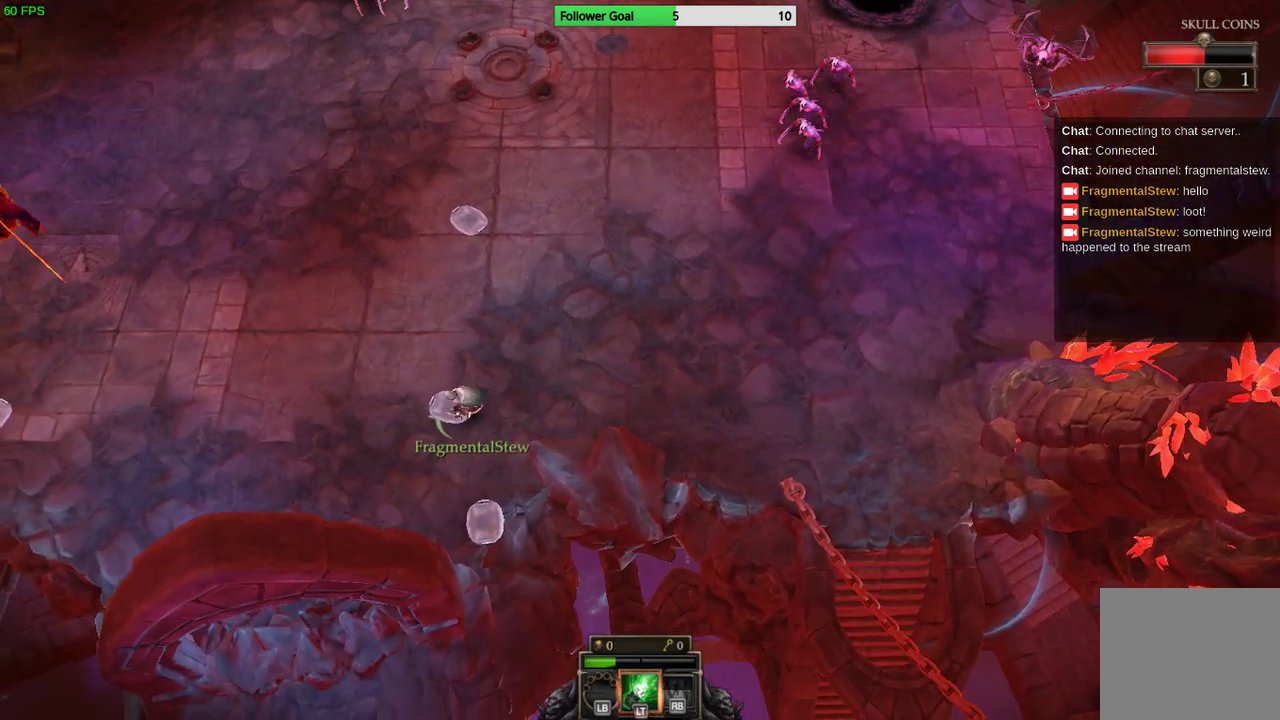
{"buttons": [], "left_stick": "left", "right_stick": "center", "events": []}
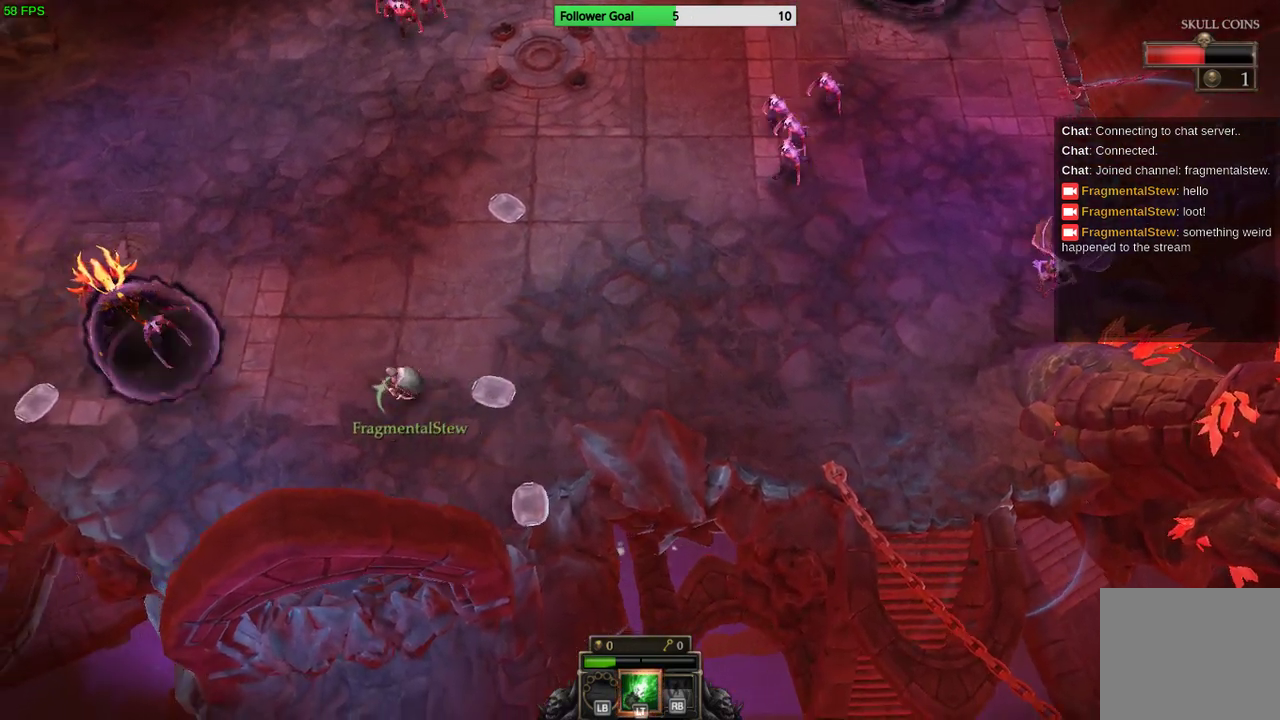
{"buttons": [], "left_stick": "up", "right_stick": "up-right", "events": [[67, "left_stick", "up-left"], [233, "left_stick", "up"], [233, "right_stick", "up-right"]]}
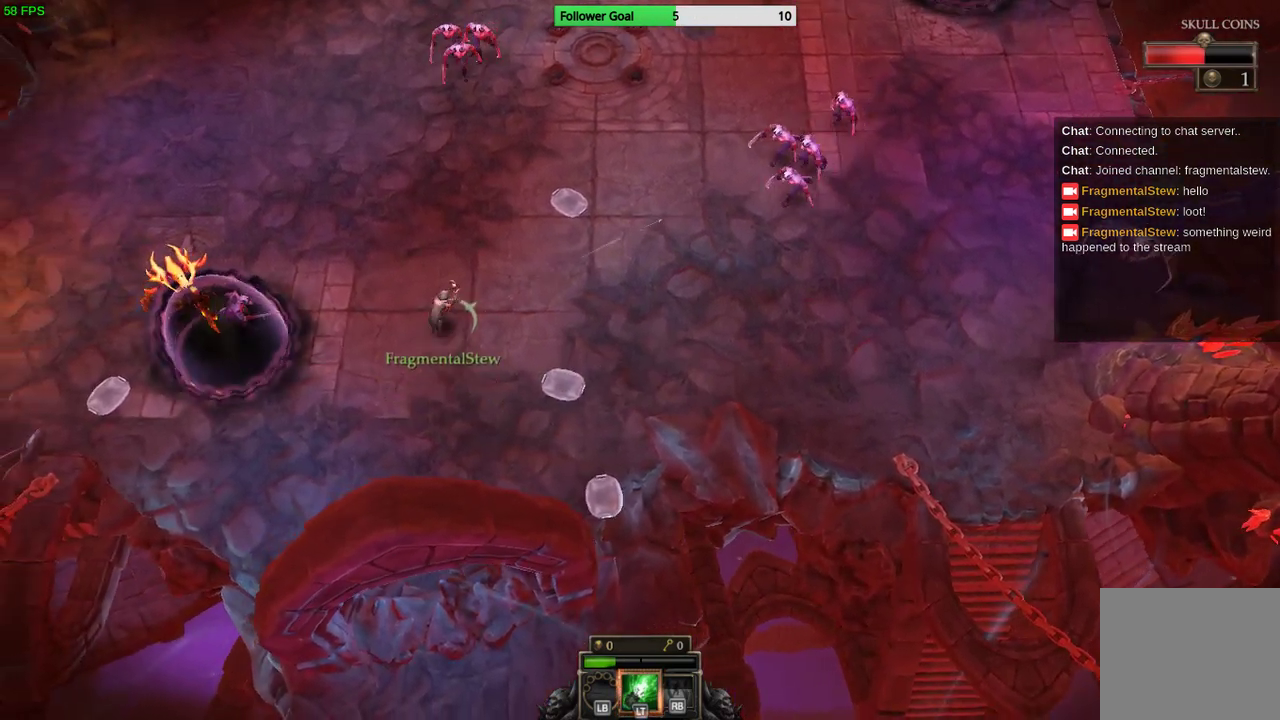
{"buttons": [], "left_stick": "up-right", "right_stick": "up-right", "events": [[233, "left_stick", "up-right"]]}
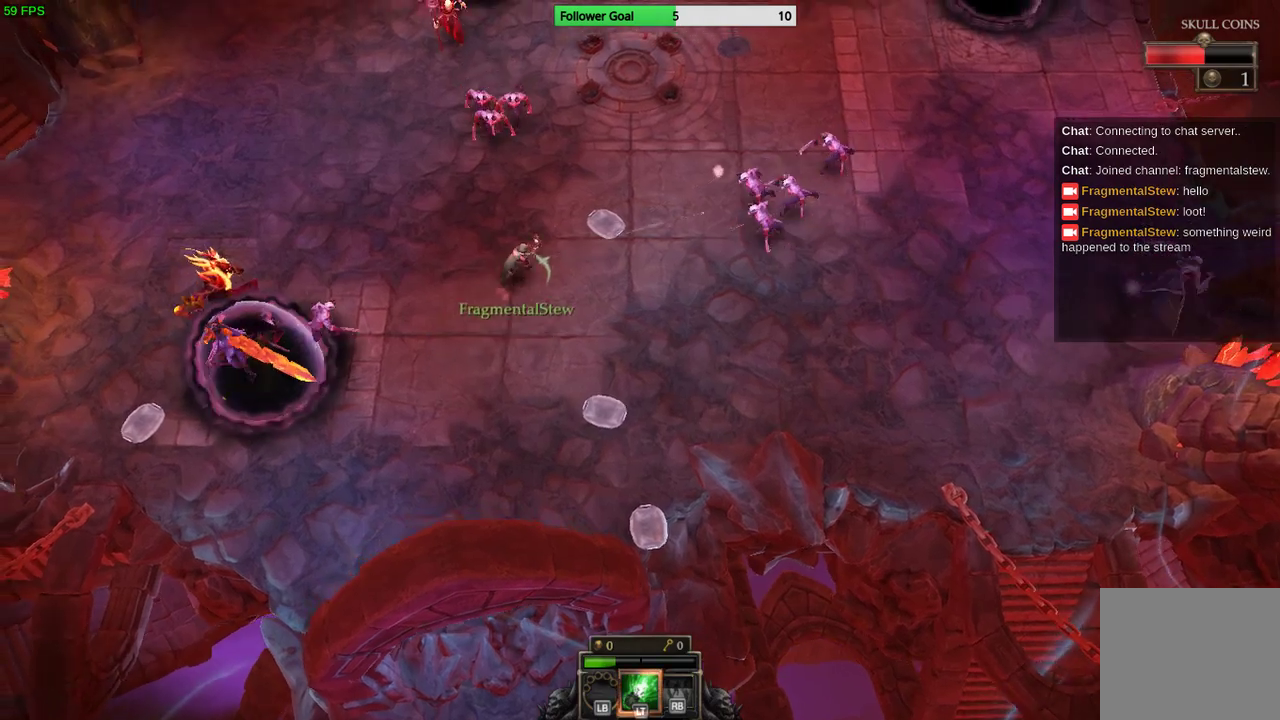
{"buttons": [], "left_stick": "up-right", "right_stick": "right", "events": [[500, "right_stick", "right"]]}
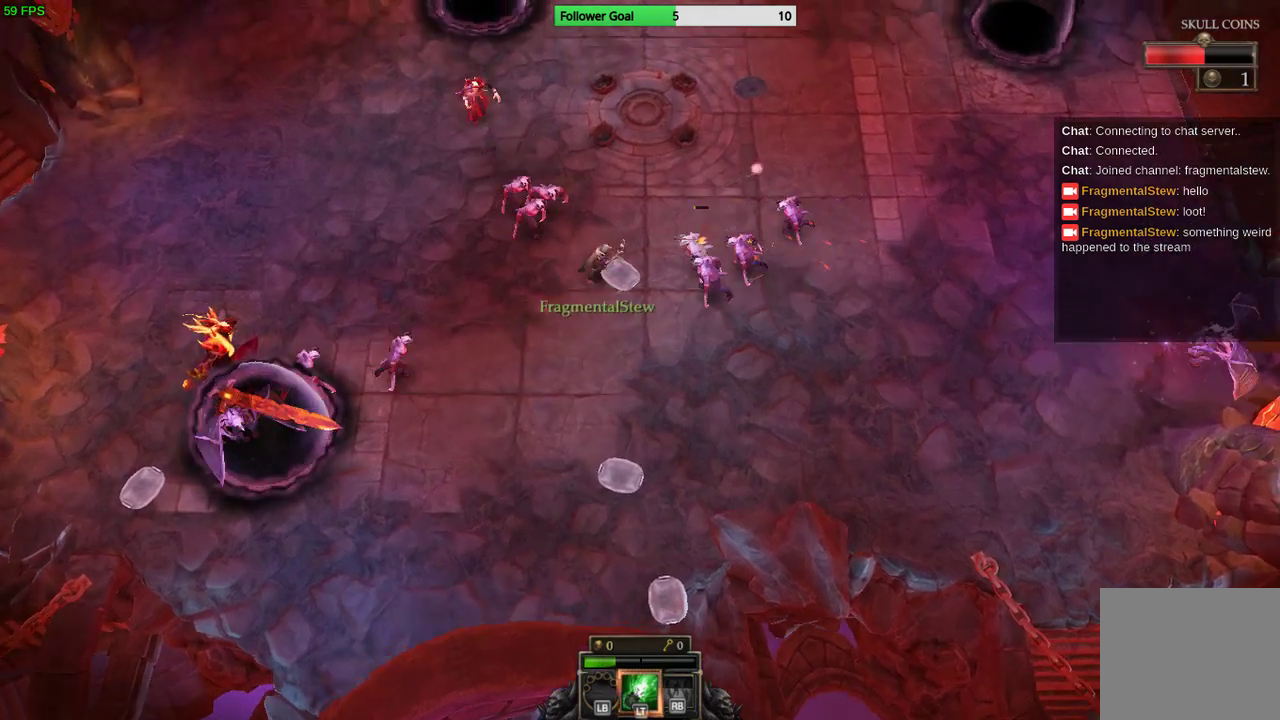
{"buttons": [], "left_stick": "up", "right_stick": "right", "events": [[400, "left_stick", "up"]]}
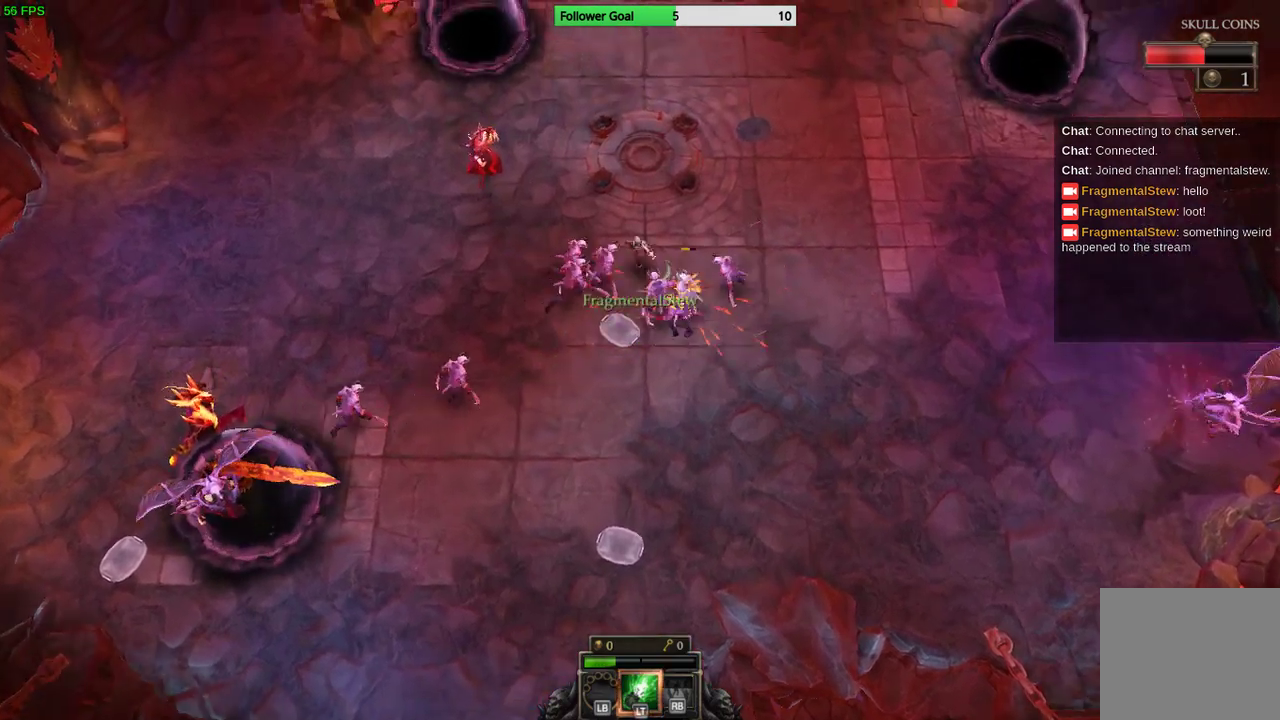
{"buttons": [], "left_stick": "up-right", "right_stick": "center", "events": [[100, "right_stick", "center"], [167, "left_stick", "up-right"], [267, "CIRCLE", "down"], [400, "CIRCLE", "up"]]}
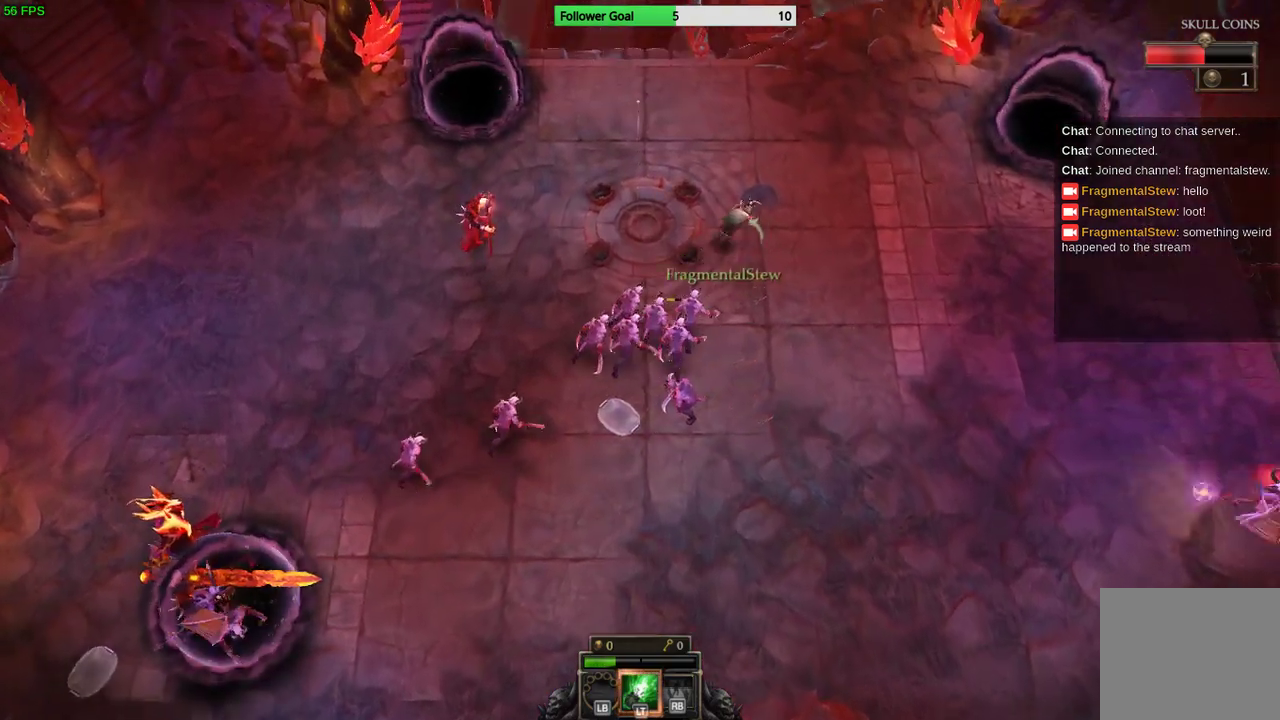
{"buttons": [], "left_stick": "down-right", "right_stick": "down-left", "events": [[167, "left_stick", "right"], [200, "right_stick", "down-left"], [467, "left_stick", "down-right"]]}
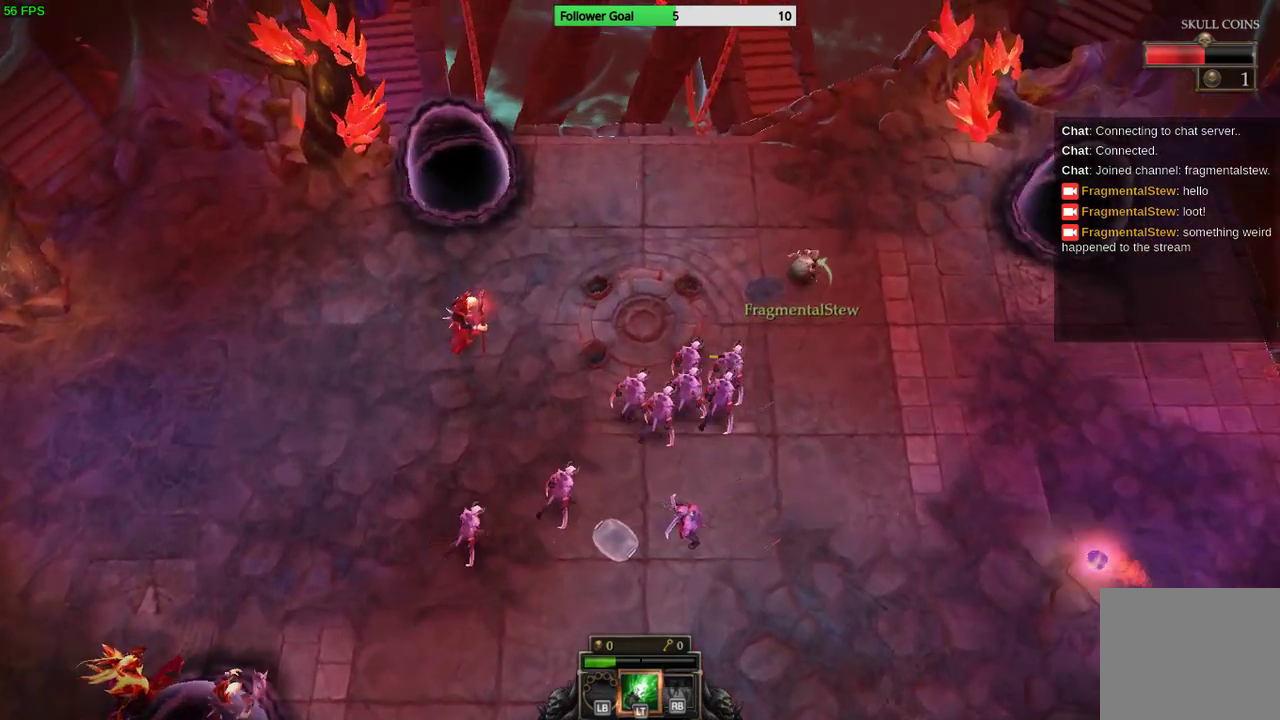
{"buttons": [], "left_stick": "down-right", "right_stick": "down-left", "events": []}
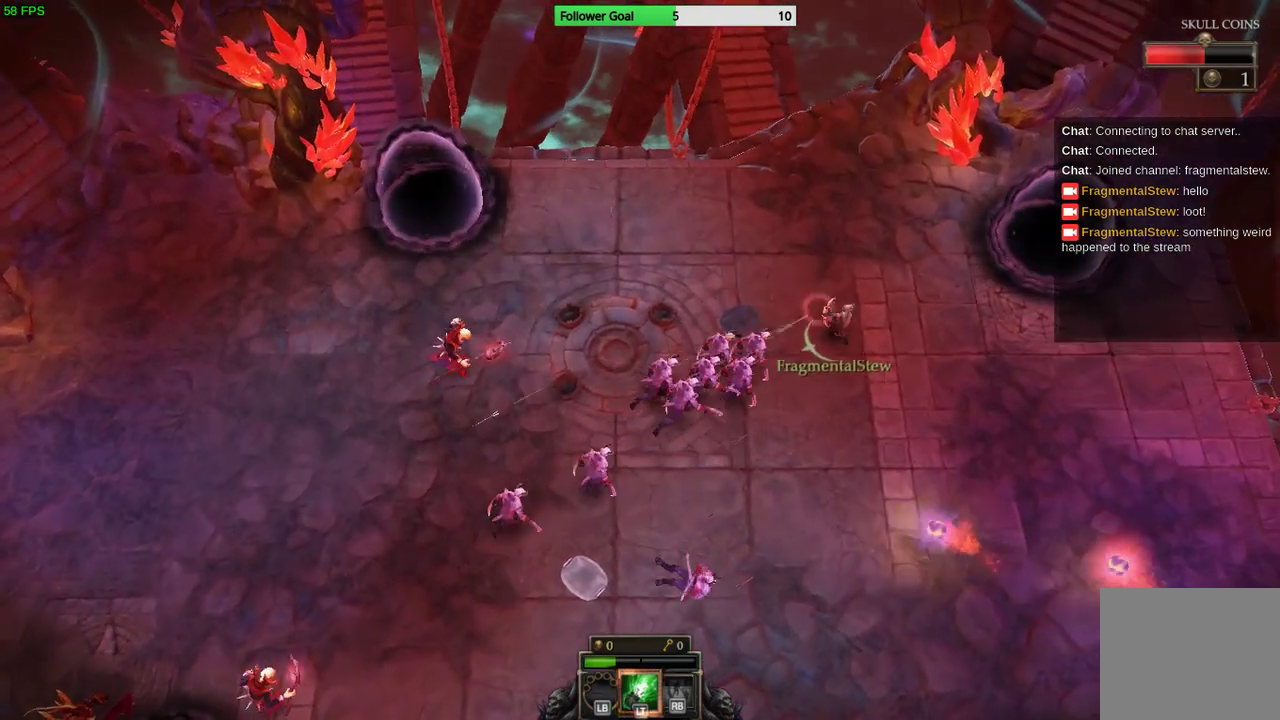
{"buttons": [], "left_stick": "down-right", "right_stick": "left", "events": [[467, "right_stick", "left"]]}
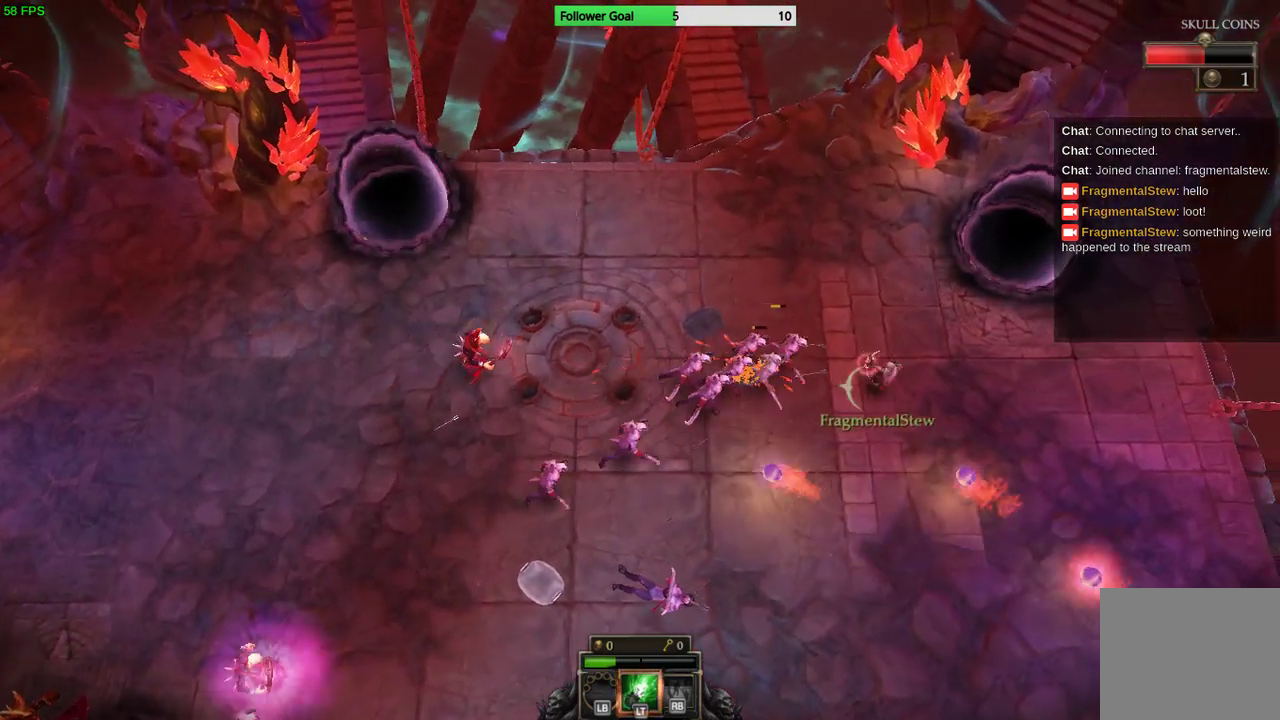
{"buttons": [], "left_stick": "down-right", "right_stick": "left", "events": []}
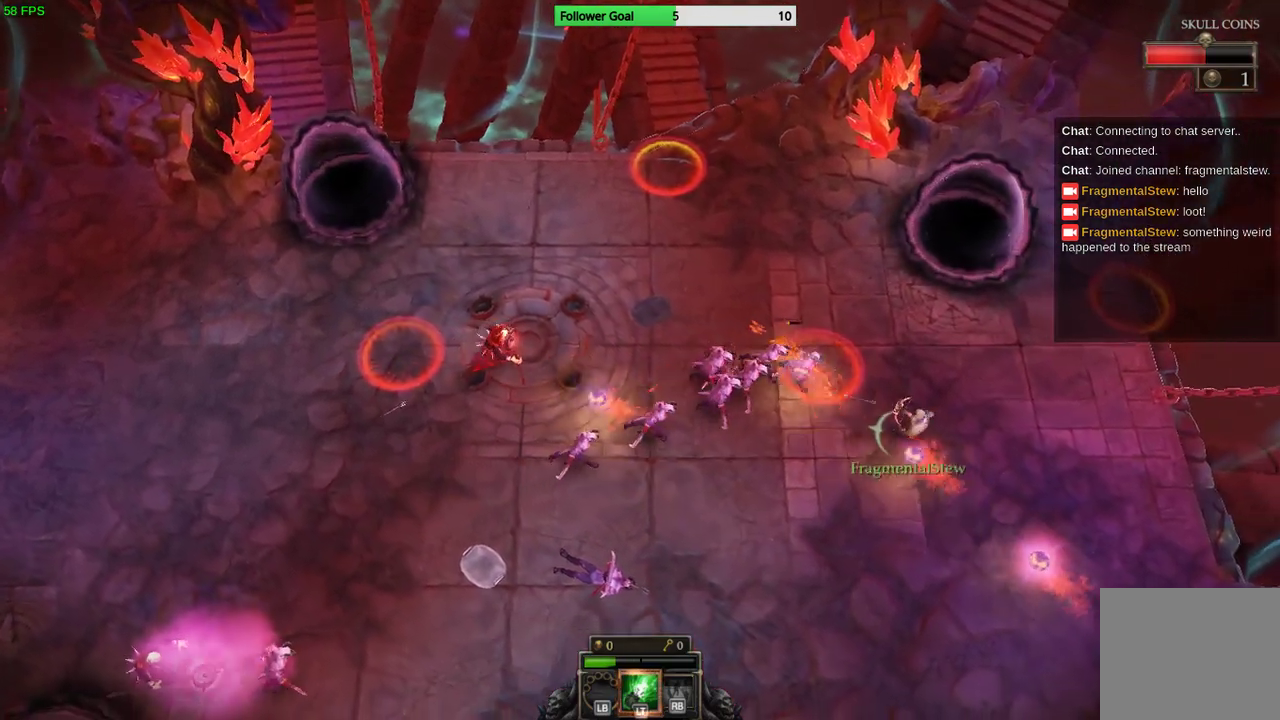
{"buttons": ["CIRCLE"], "left_stick": "down-left", "right_stick": "center", "events": [[100, "right_stick", "center"], [167, "left_stick", "down"], [267, "left_stick", "down-left"], [300, "CIRCLE", "down"], [400, "CIRCLE", "up"], [467, "CIRCLE", "down"]]}
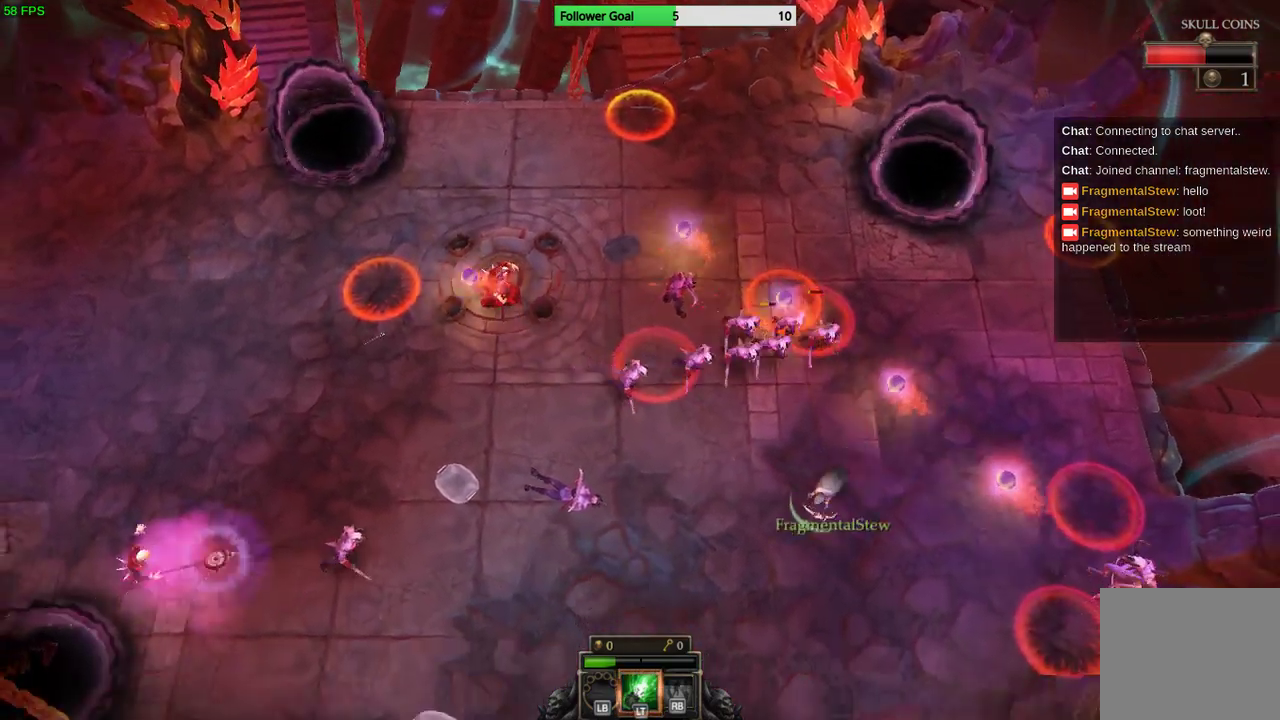
{"buttons": [], "left_stick": "down-right", "right_stick": "right", "events": [[100, "CIRCLE", "up"], [233, "left_stick", "down-right"], [333, "right_stick", "right"]]}
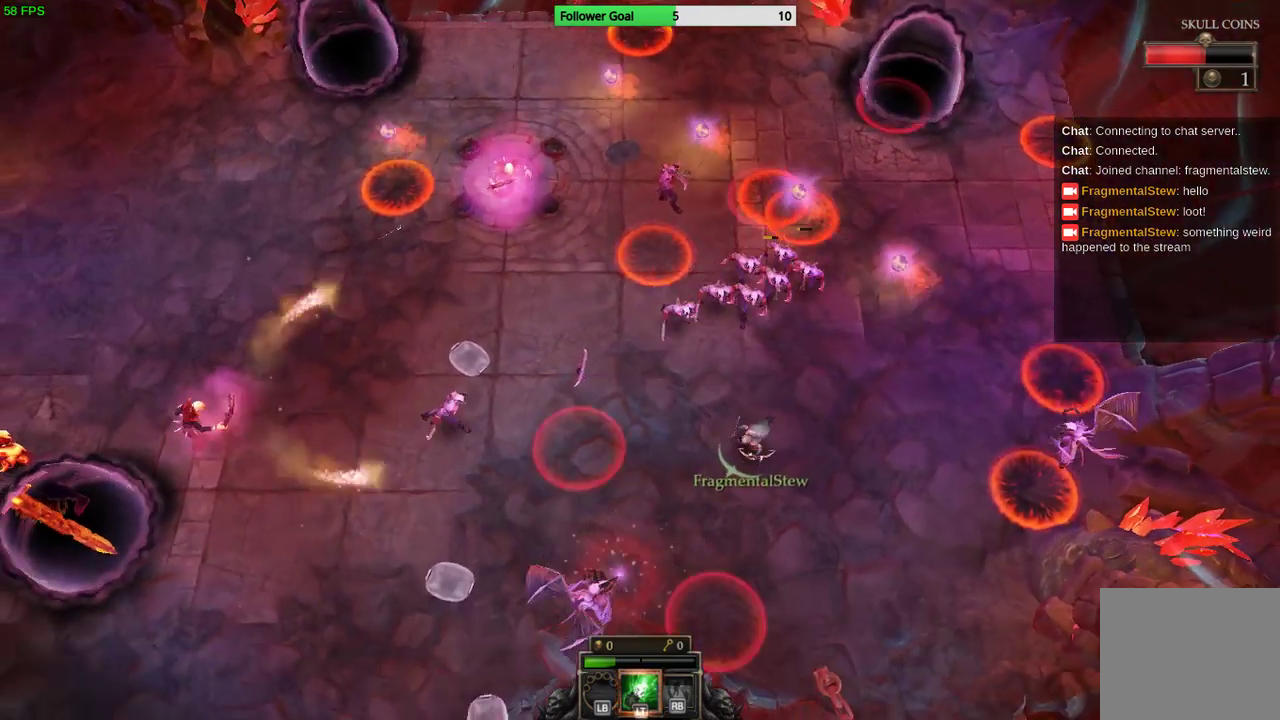
{"buttons": [], "left_stick": "down-right", "right_stick": "right", "events": []}
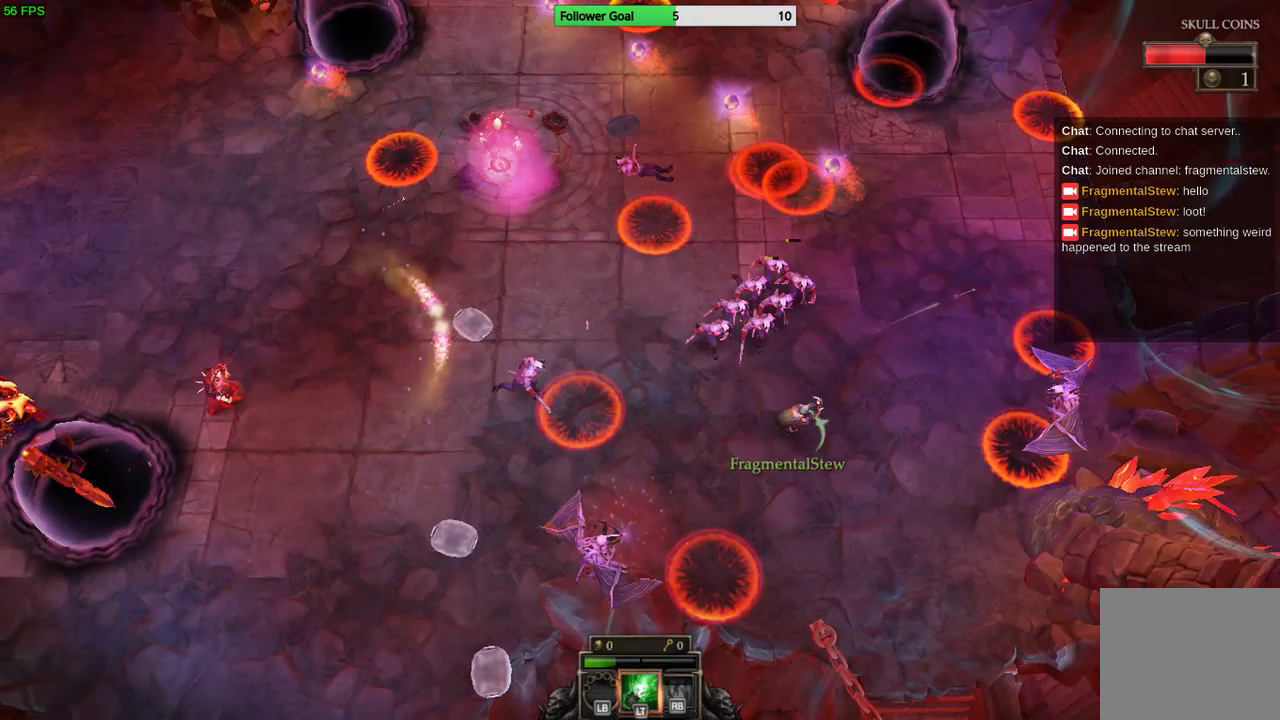
{"buttons": [], "left_stick": "right", "right_stick": "right", "events": [[467, "left_stick", "right"]]}
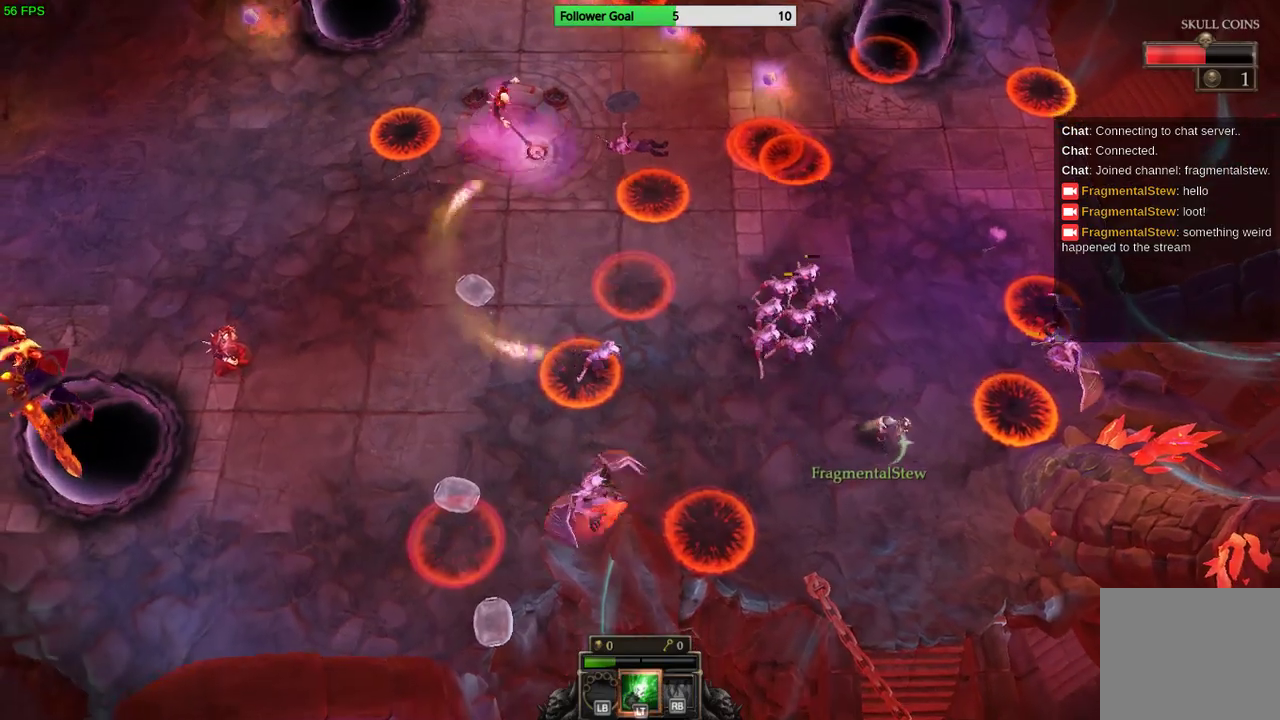
{"buttons": [], "left_stick": "up-right", "right_stick": "right", "events": [[67, "left_stick", "up-right"]]}
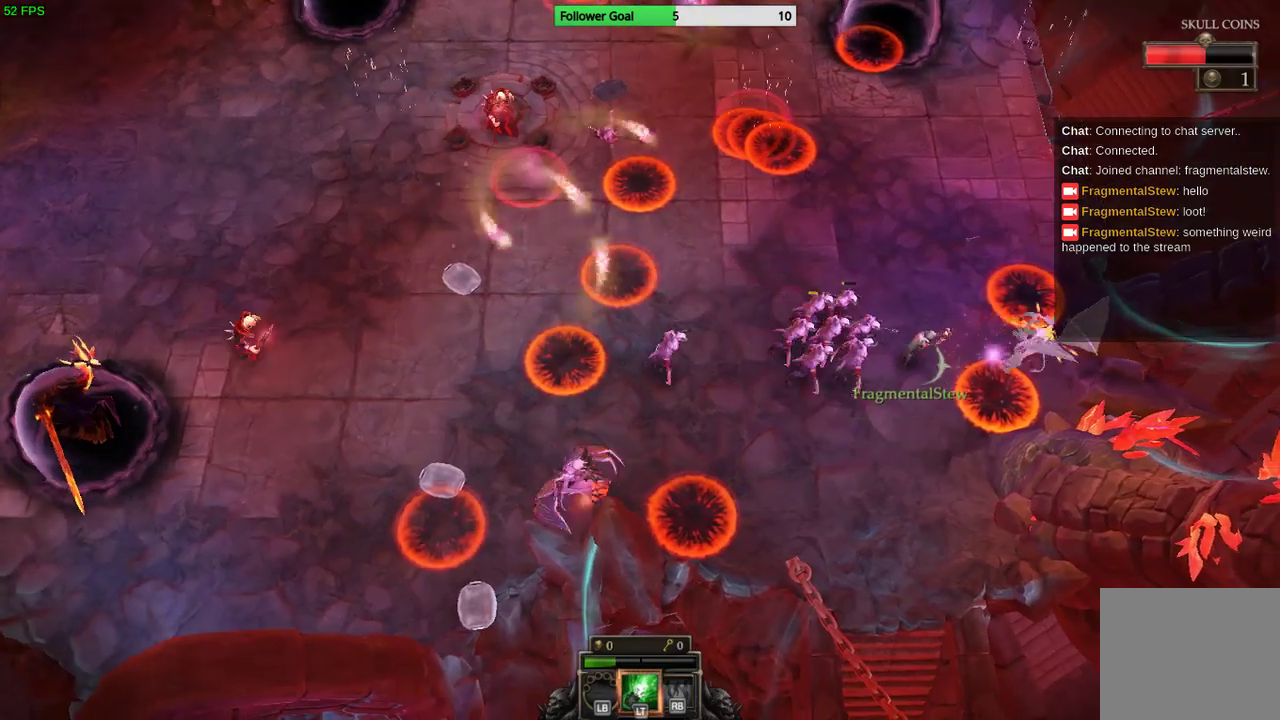
{"buttons": ["L2"], "left_stick": "up-left", "right_stick": "center", "events": [[267, "right_stick", "down-right"], [333, "L2", "down"], [333, "left_stick", "up"], [400, "right_stick", "center"], [467, "left_stick", "up-left"]]}
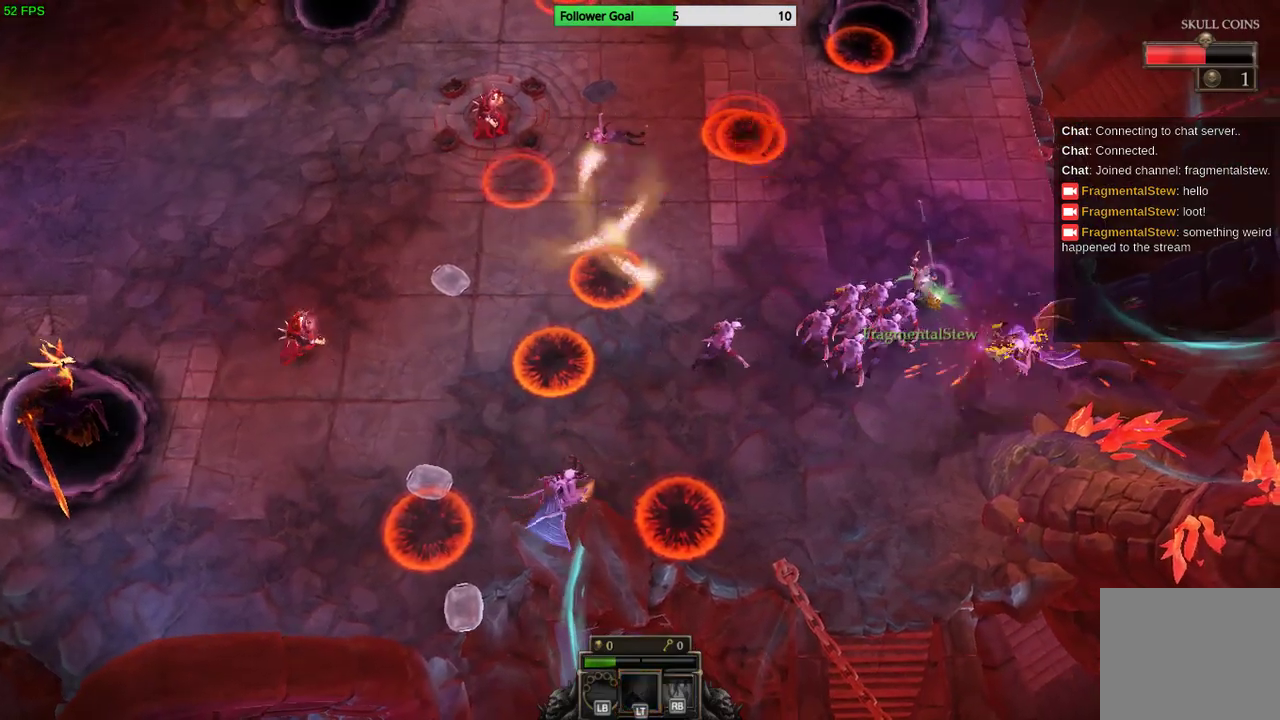
{"buttons": [], "left_stick": "up", "right_stick": "center", "events": [[33, "L2", "up"], [100, "CIRCLE", "down"], [233, "CIRCLE", "up"], [300, "CIRCLE", "down"], [300, "left_stick", "up"], [433, "CIRCLE", "up"]]}
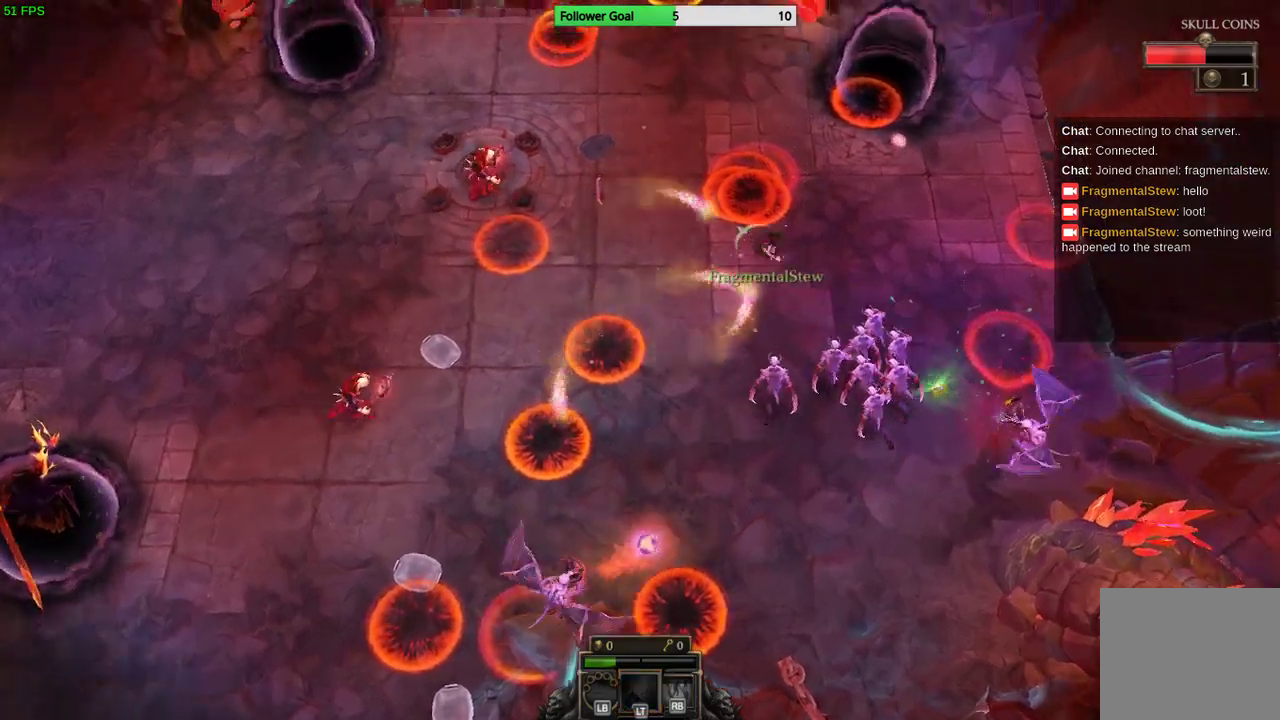
{"buttons": [], "left_stick": "up-left", "right_stick": "down-right", "events": [[200, "right_stick", "down-right"], [333, "left_stick", "up-left"]]}
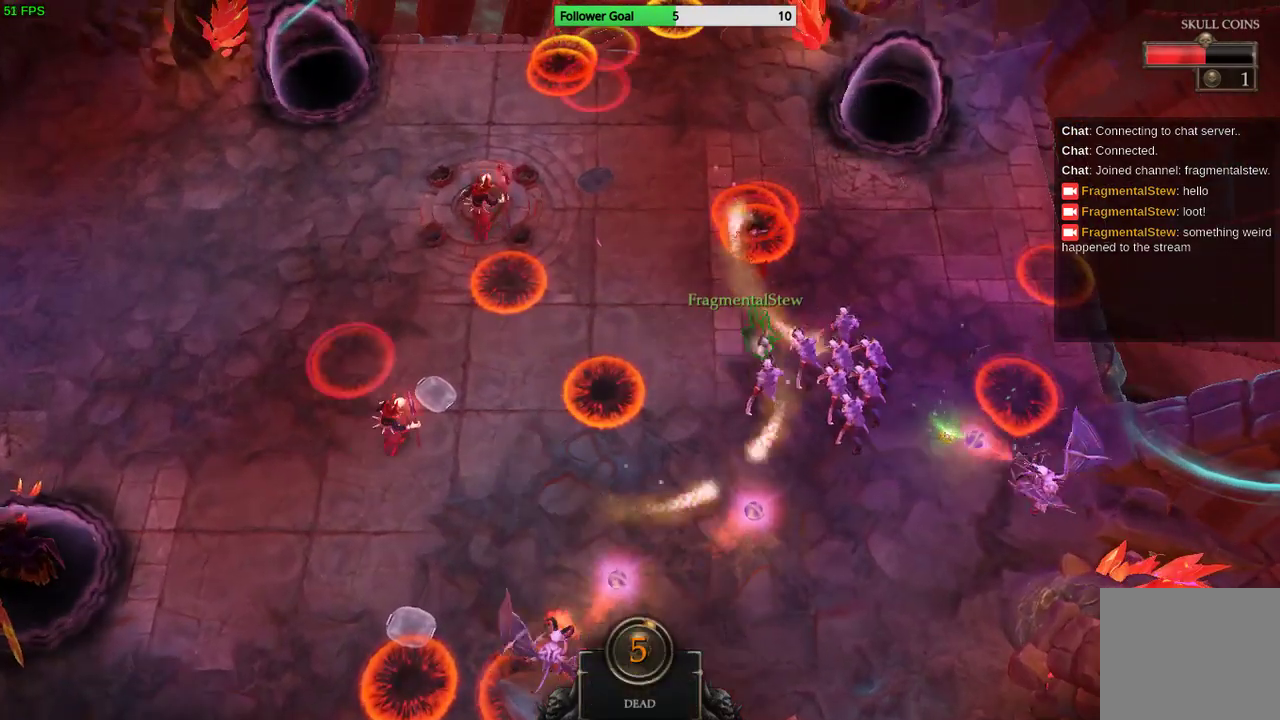
{"buttons": ["CIRCLE"], "left_stick": "up-left", "right_stick": "center", "events": [[100, "right_stick", "center"], [267, "CIRCLE", "down"], [367, "CIRCLE", "up"], [433, "CIRCLE", "down"]]}
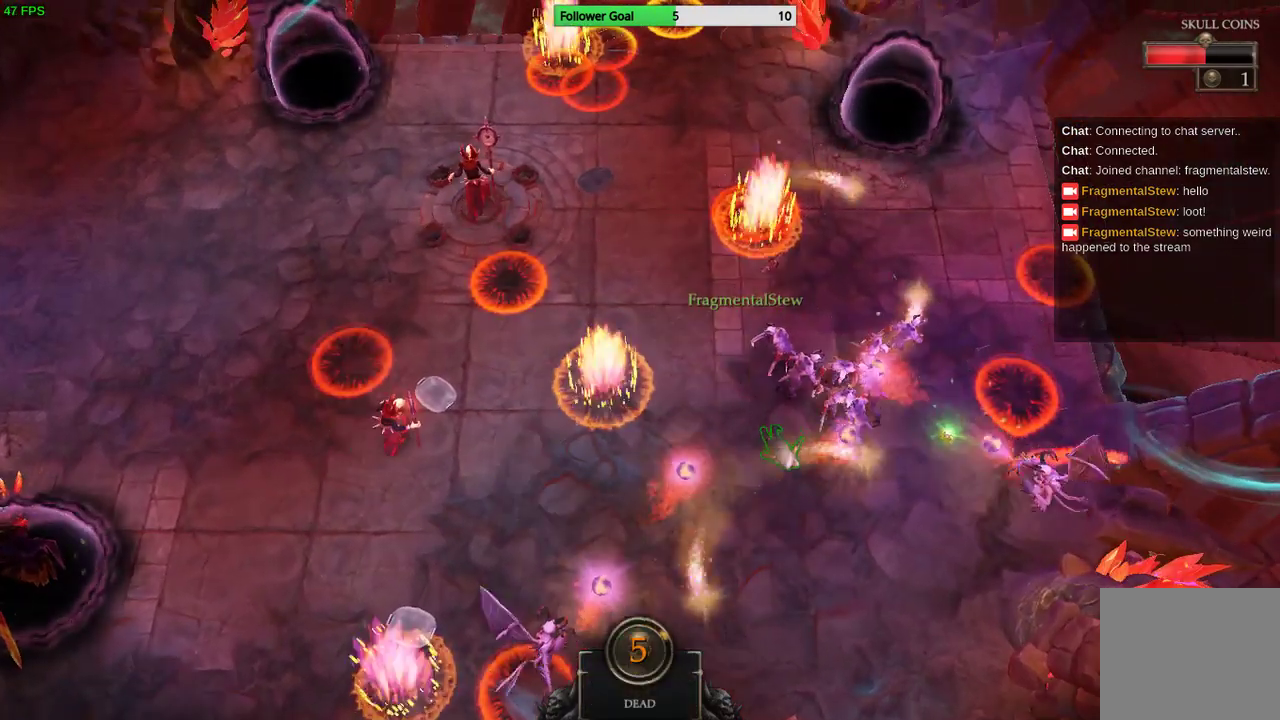
{"buttons": [], "left_stick": "center", "right_stick": "center", "events": [[67, "CIRCLE", "up"], [200, "left_stick", "center"]]}
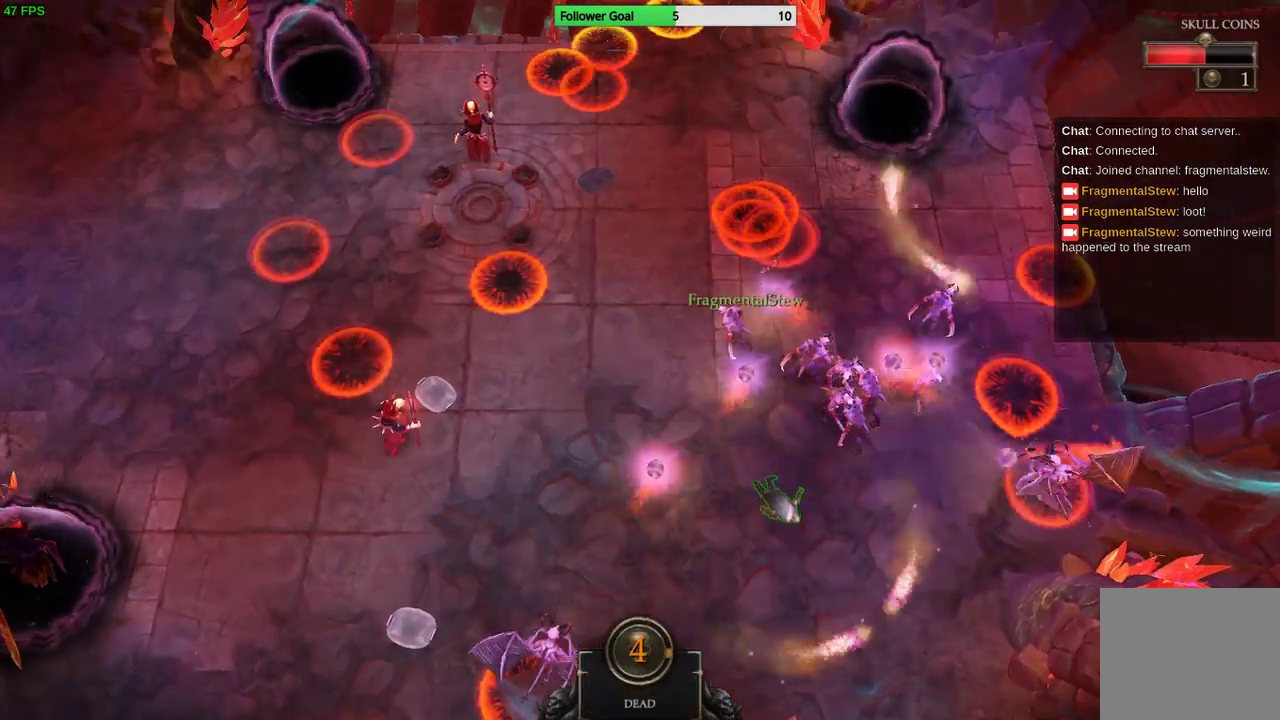
{"buttons": [], "left_stick": "center", "right_stick": "center", "events": []}